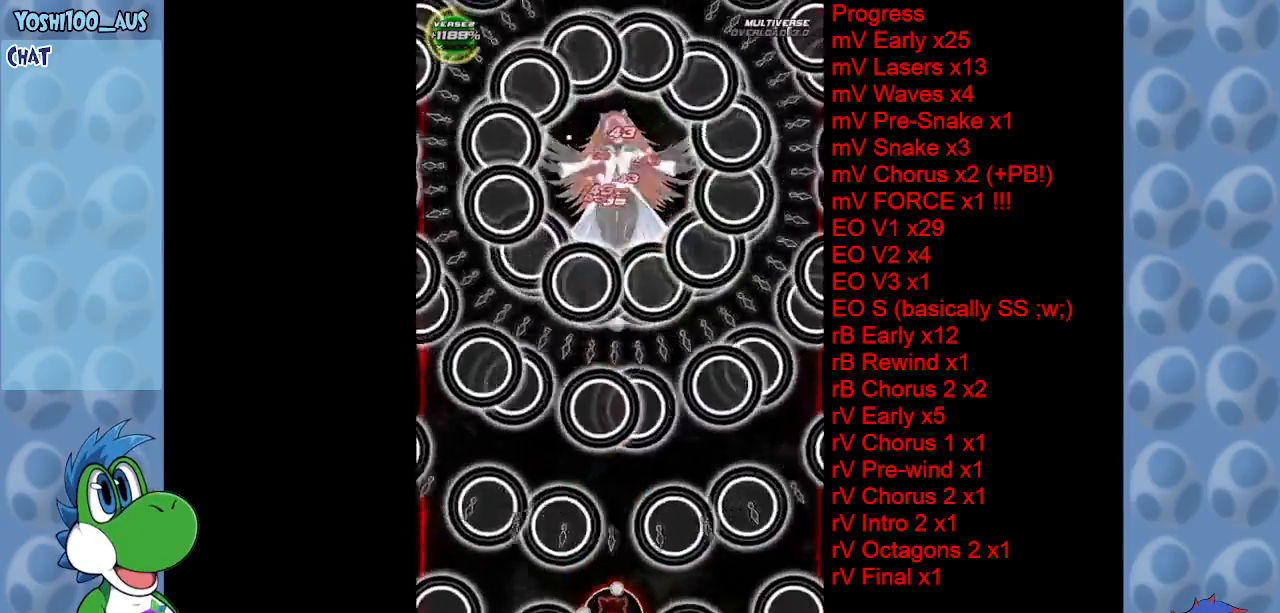
Gameplay with keyboard; each line is a JSON object with the keys held at the frame after it. "events" lists presses ("down") and releases ("up") of "c", "down", "left", "right", "up", "x" and "z" between this image and that frame as [ms after this image, input, new state], when the widget could be followed in between. No other keys are recorded. Mouse input is not recorded.
{"keys": ["up", "z"], "events": [[17, "right", "down"], [17, "up", "down"], [100, "z", "down"], [200, "right", "up"], [250, "z", "up"], [383, "z", "down"]]}
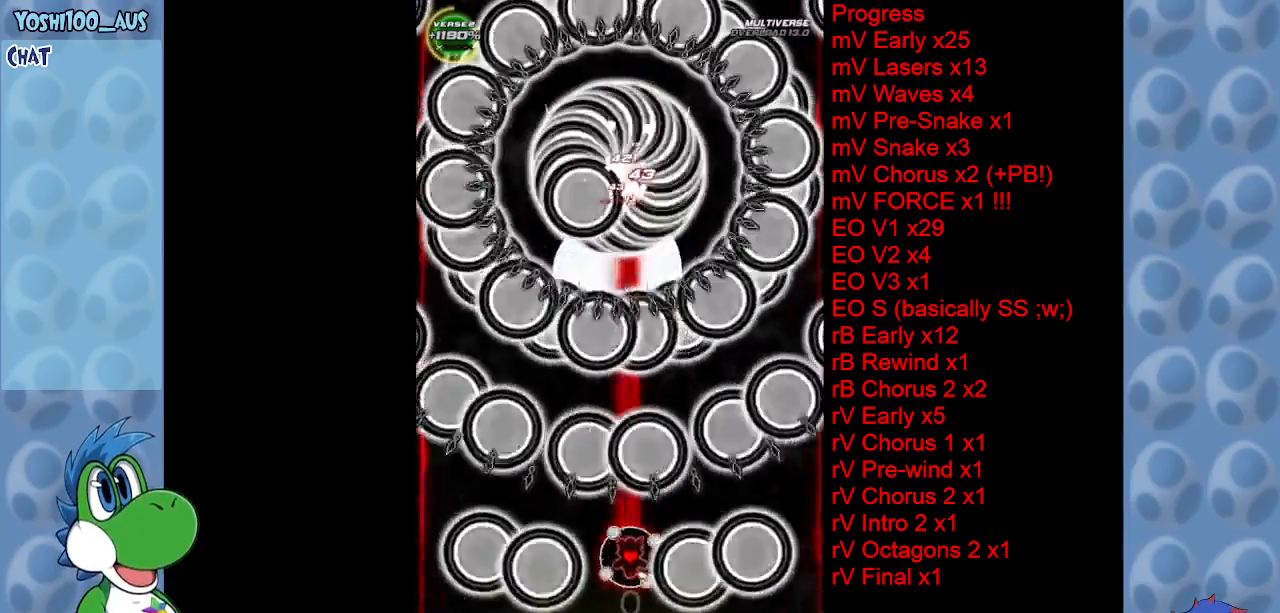
{"keys": ["down"], "events": [[83, "z", "up"], [183, "up", "up"], [267, "z", "down"], [400, "z", "up"], [450, "down", "down"]]}
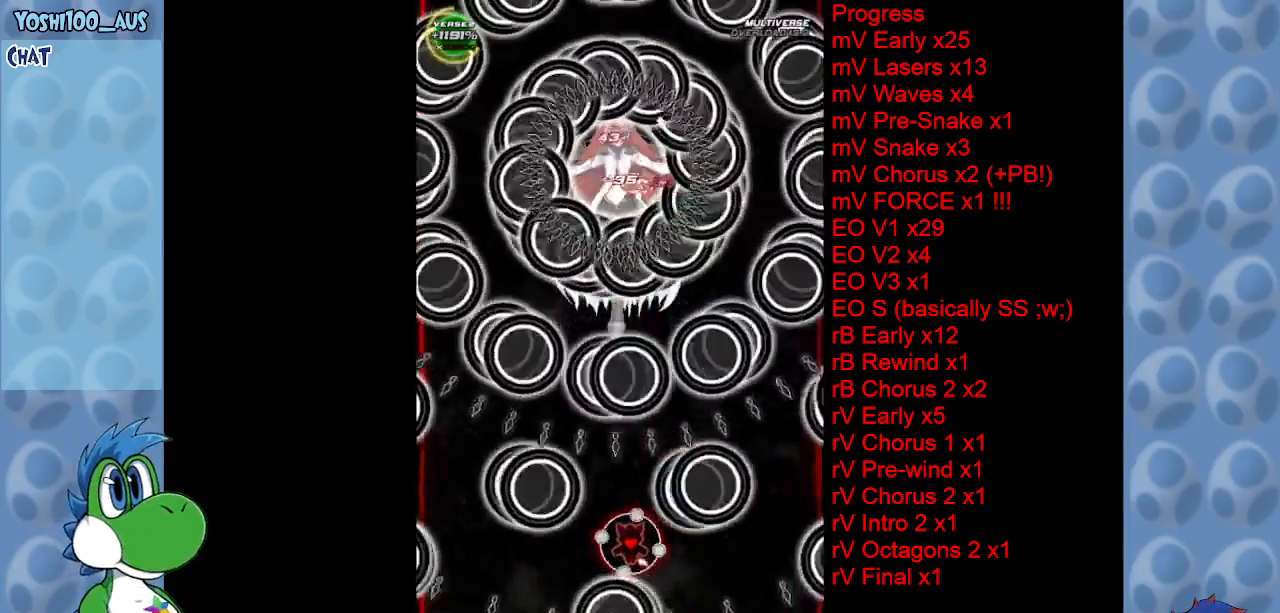
{"keys": ["down", "z"], "events": [[100, "z", "down"], [233, "z", "up"], [417, "z", "down"]]}
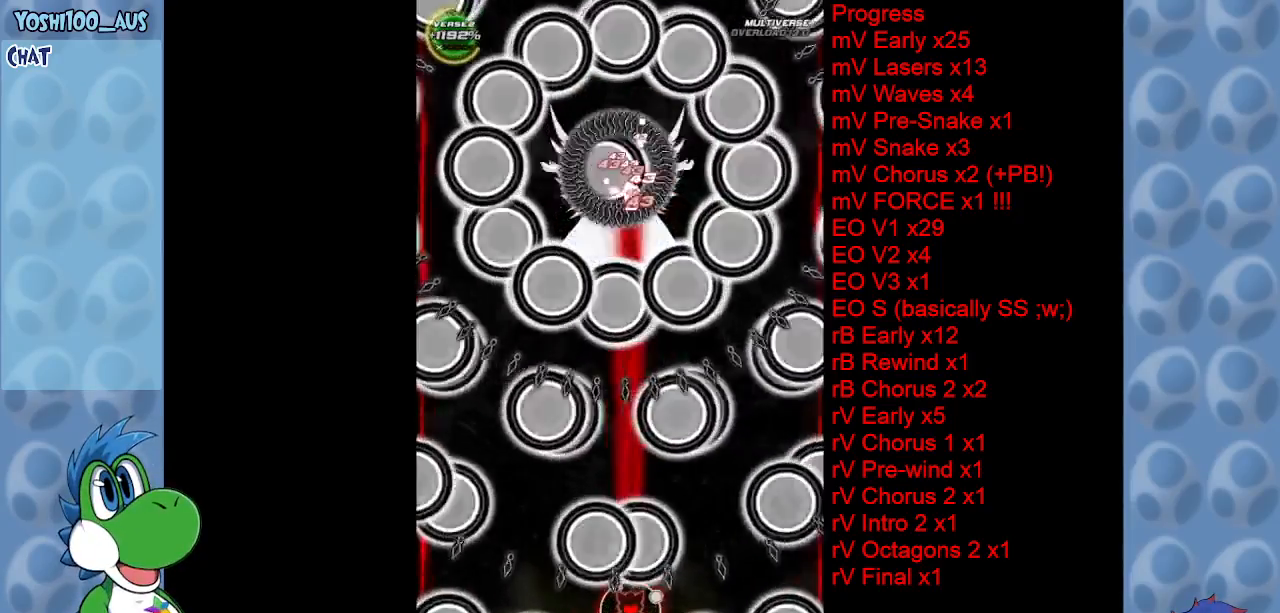
{"keys": [], "events": [[67, "z", "up"], [250, "z", "down"], [350, "down", "up"], [383, "z", "up"]]}
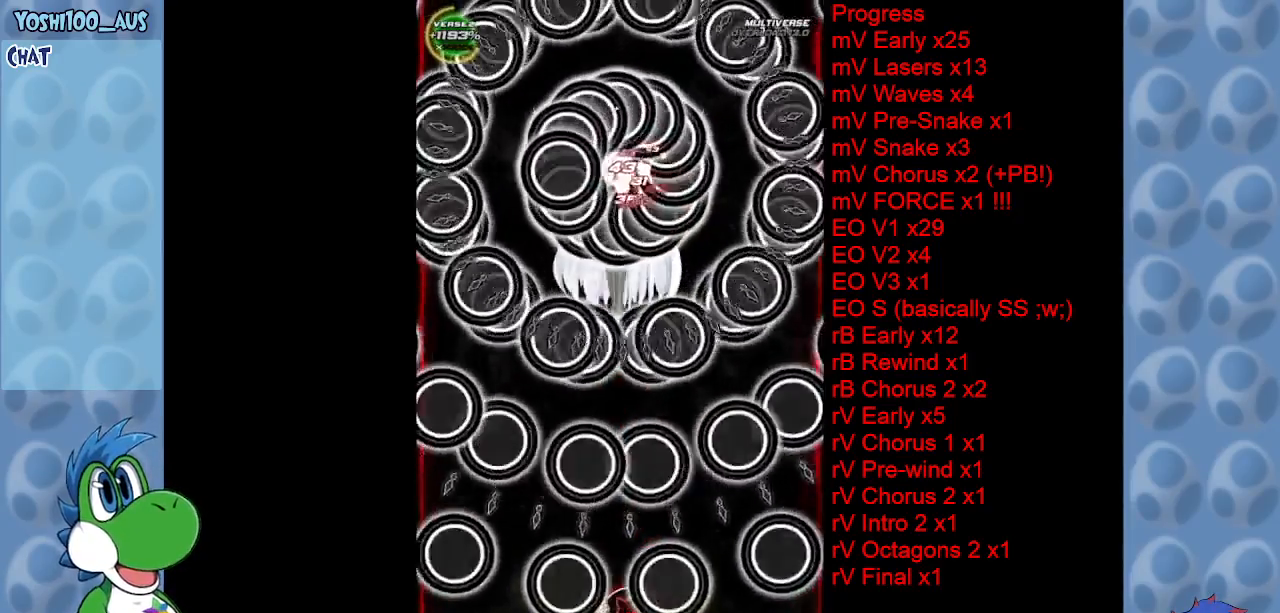
{"keys": ["up", "z"], "events": [[117, "z", "down"], [167, "left", "down"], [267, "z", "up"], [300, "left", "up"], [450, "z", "down"], [500, "up", "down"]]}
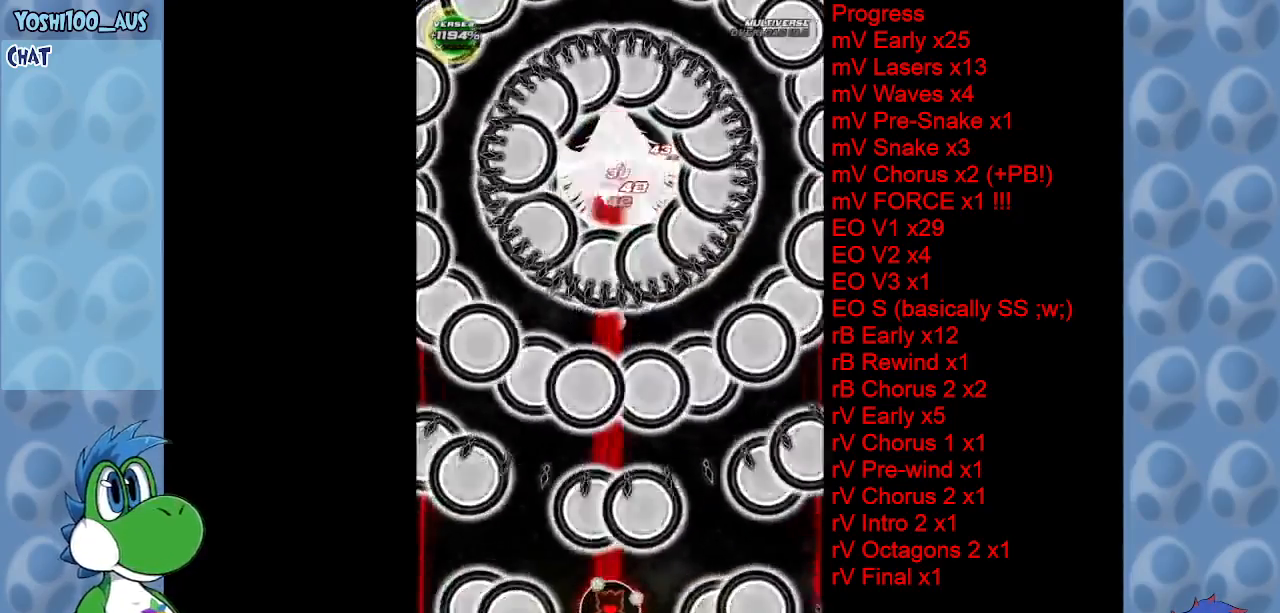
{"keys": ["up", "z"], "events": [[100, "z", "up"], [317, "z", "down"]]}
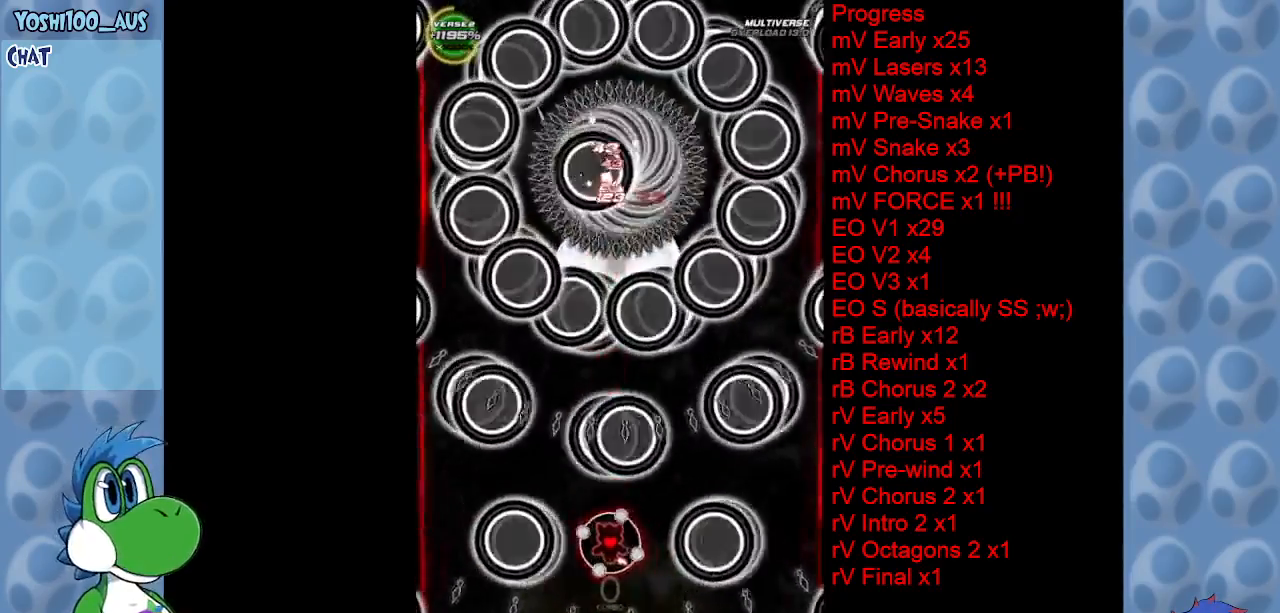
{"keys": [], "events": [[17, "z", "up"], [167, "up", "up"], [167, "z", "down"], [300, "z", "up"]]}
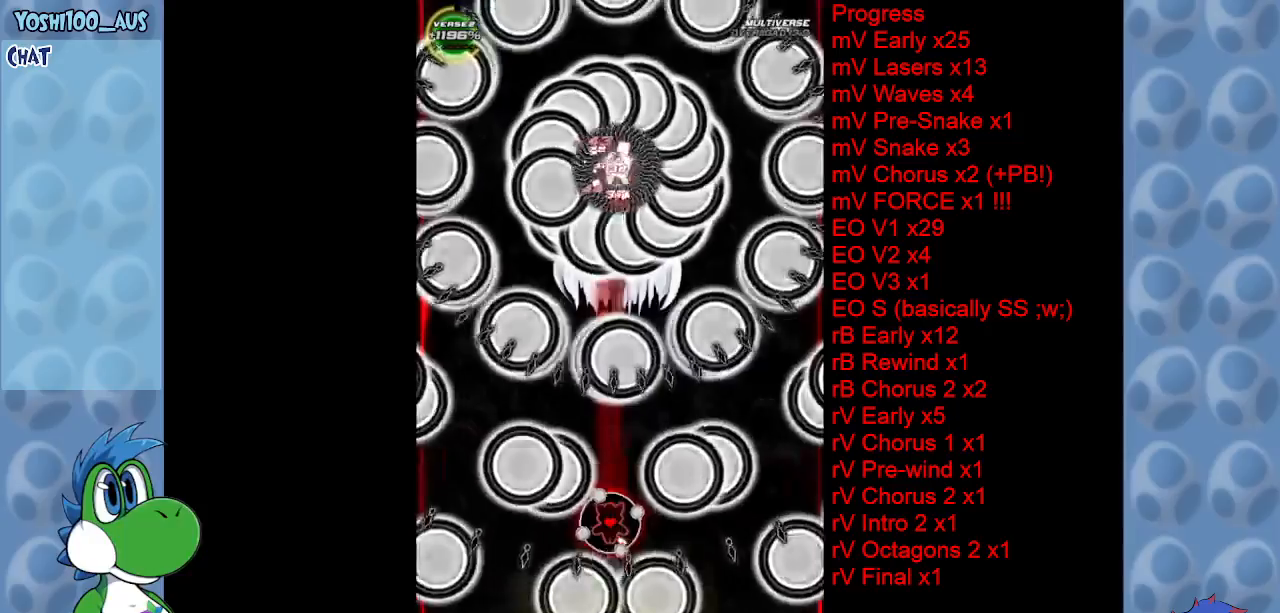
{"keys": ["down", "right"], "events": [[33, "z", "down"], [83, "down", "down"], [167, "z", "up"], [350, "z", "down"], [450, "right", "down"], [500, "z", "up"]]}
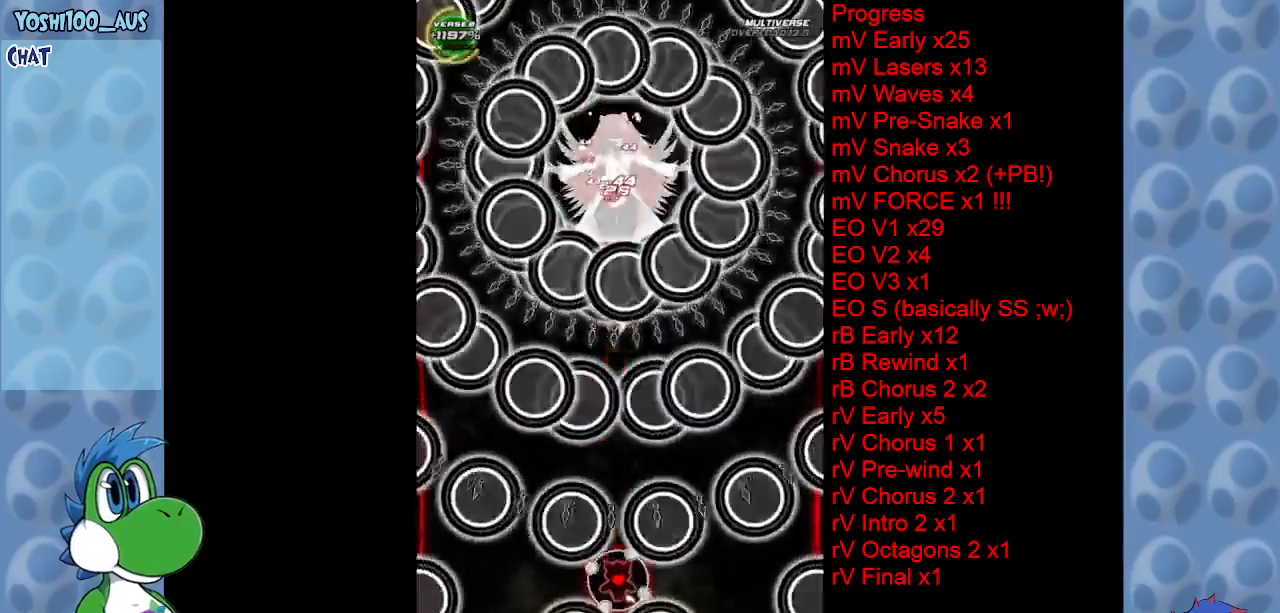
{"keys": ["z"], "events": [[83, "right", "up"], [133, "z", "down"], [317, "z", "up"], [467, "down", "up"], [467, "z", "down"]]}
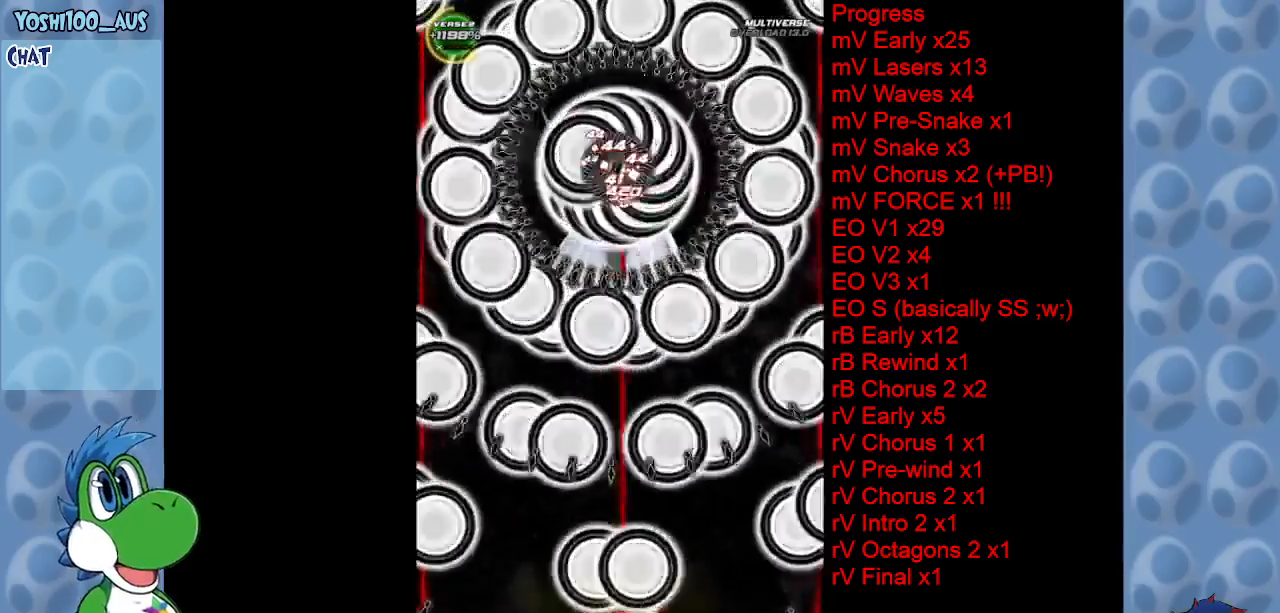
{"keys": [], "events": [[100, "z", "up"], [300, "z", "down"], [433, "z", "up"]]}
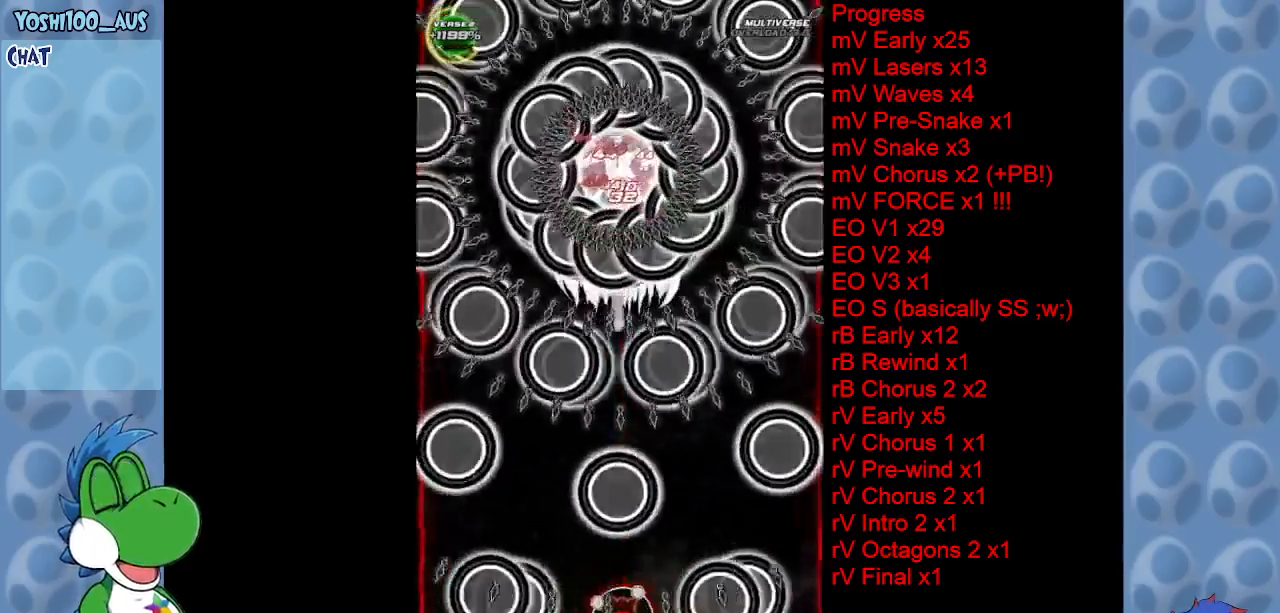
{"keys": ["left", "up", "z"], "events": [[133, "z", "down"], [217, "up", "down"], [267, "z", "up"], [317, "left", "down"], [450, "z", "down"]]}
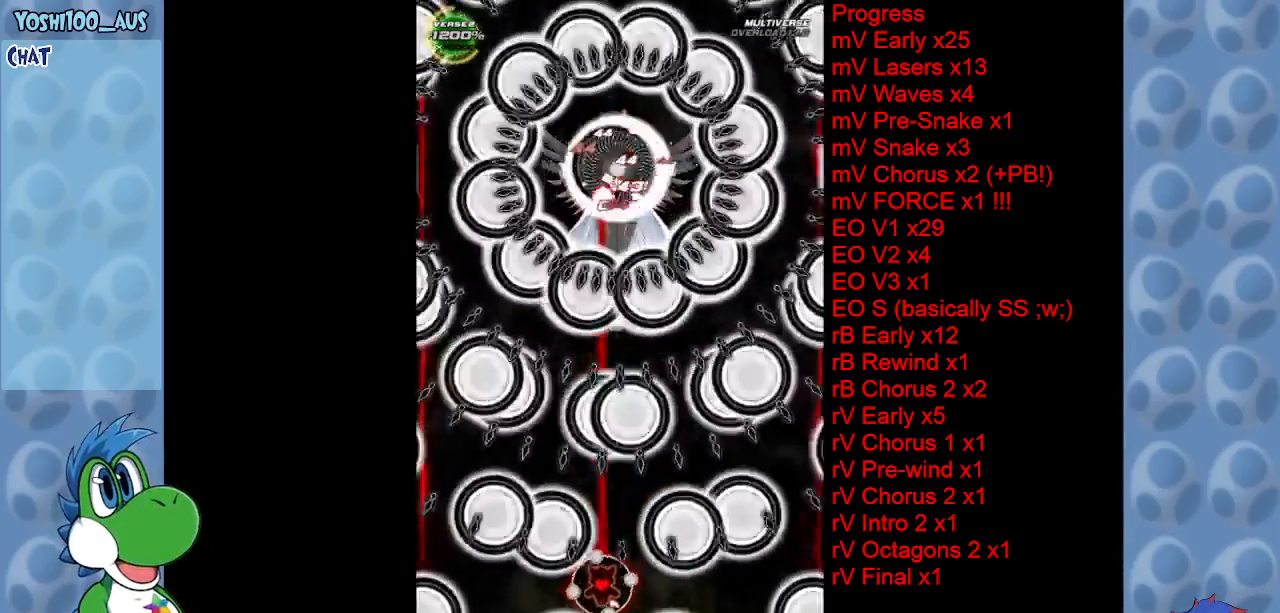
{"keys": ["left", "up", "z"], "events": [[50, "left", "up"], [100, "right", "down"], [133, "z", "up"], [233, "right", "up"], [283, "left", "down"], [333, "z", "down"]]}
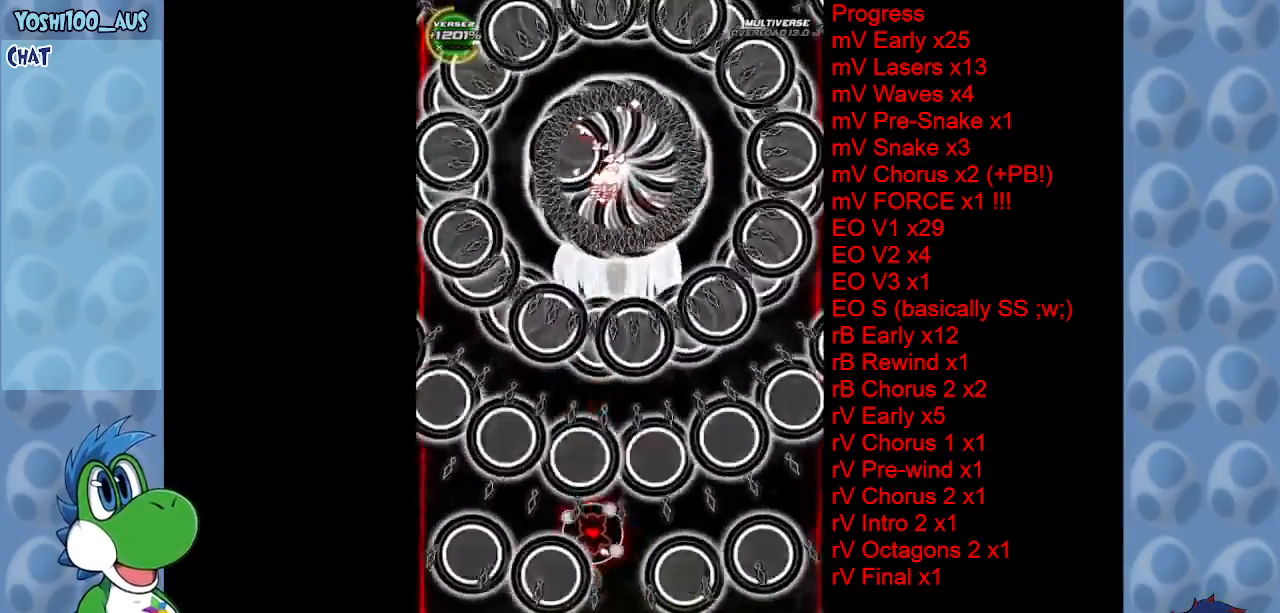
{"keys": ["down", "z"], "events": [[17, "z", "up"], [50, "left", "up"], [50, "up", "up"], [150, "z", "down"], [200, "right", "down"], [300, "z", "up"], [383, "right", "up"], [433, "down", "down"], [483, "z", "down"]]}
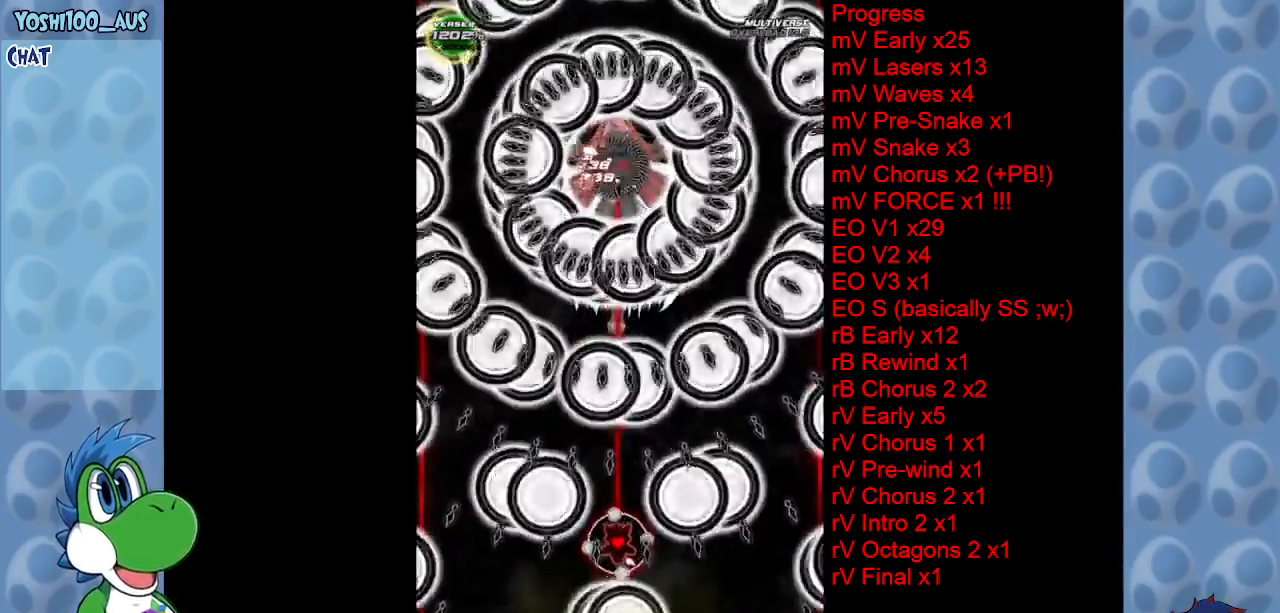
{"keys": ["down"], "events": [[67, "left", "down"], [117, "z", "up"], [183, "left", "up"], [267, "right", "down"], [317, "z", "down"], [450, "right", "up"], [450, "z", "up"]]}
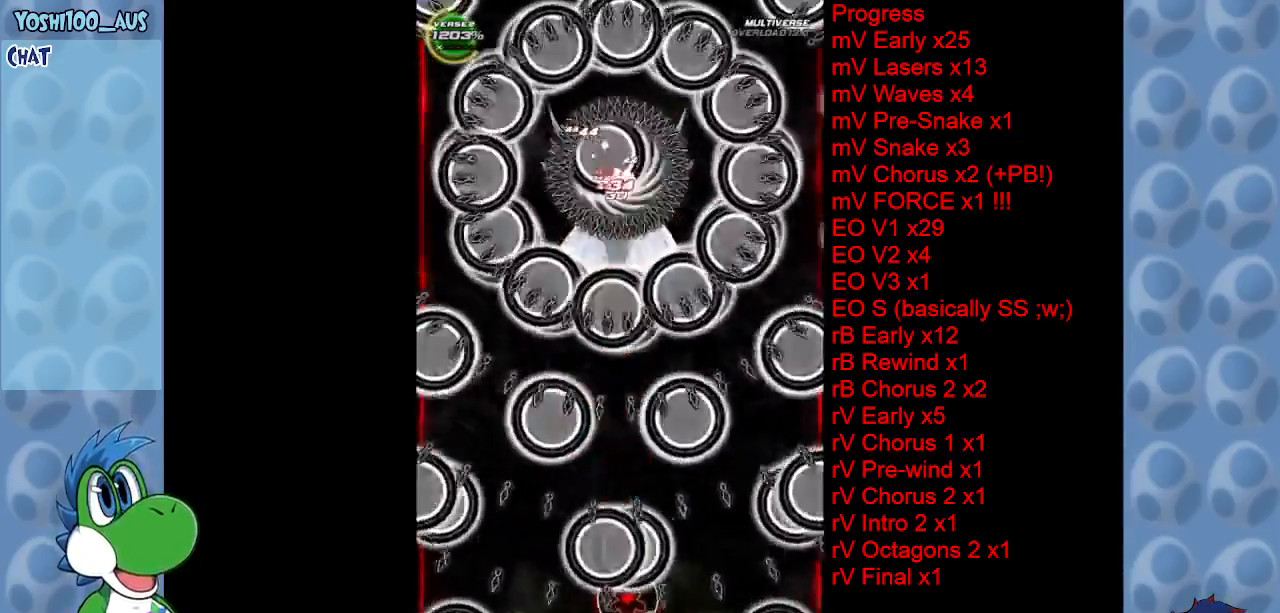
{"keys": ["z"], "events": [[50, "left", "down"], [100, "z", "down"], [233, "left", "up"], [283, "z", "up"], [367, "down", "up"], [467, "z", "down"]]}
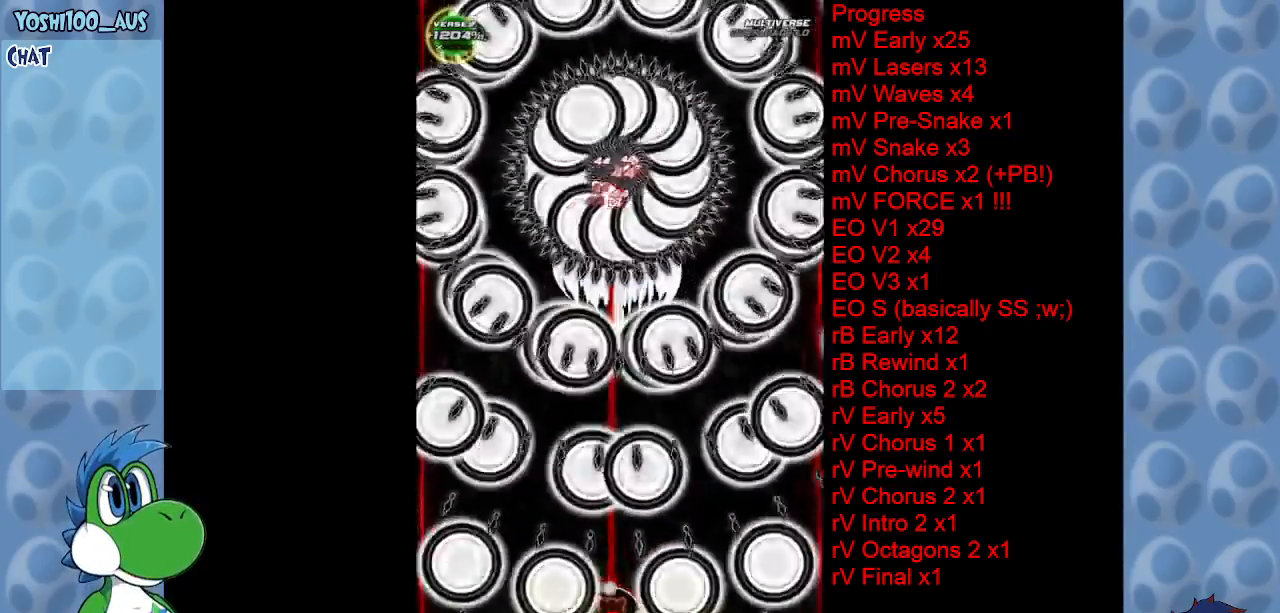
{"keys": [], "events": [[67, "z", "up"], [300, "z", "down"], [433, "z", "up"]]}
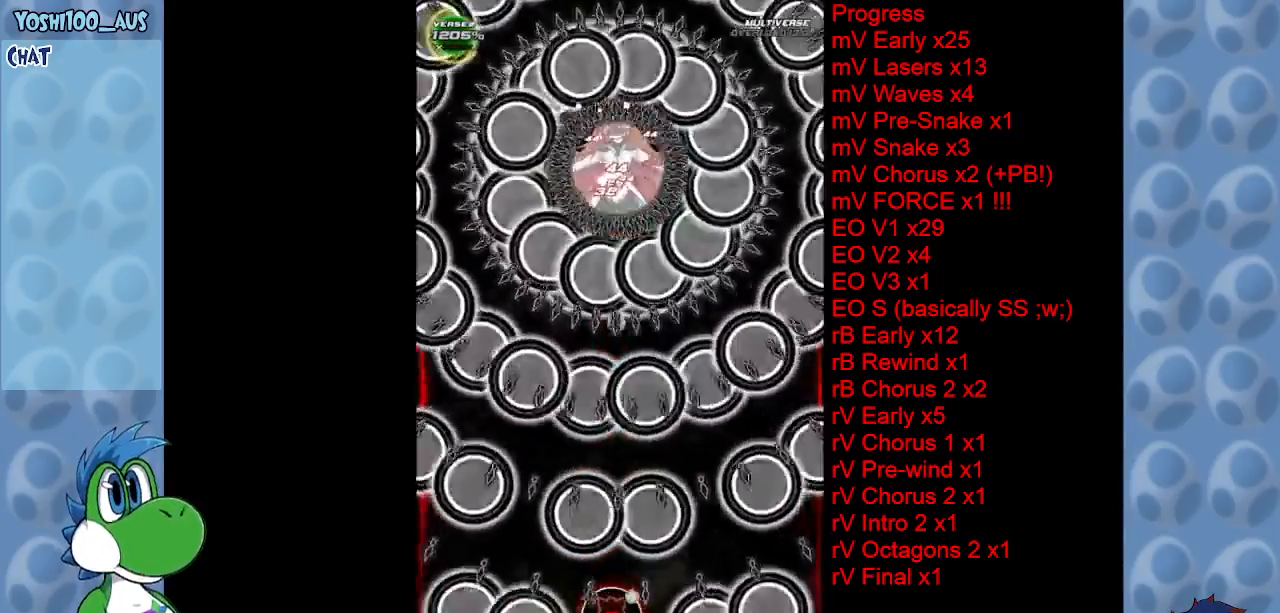
{"keys": ["right", "up", "z"], "events": [[117, "z", "down"], [167, "left", "down"], [267, "z", "up"], [317, "left", "up"], [350, "up", "down"], [450, "right", "down"], [450, "z", "down"]]}
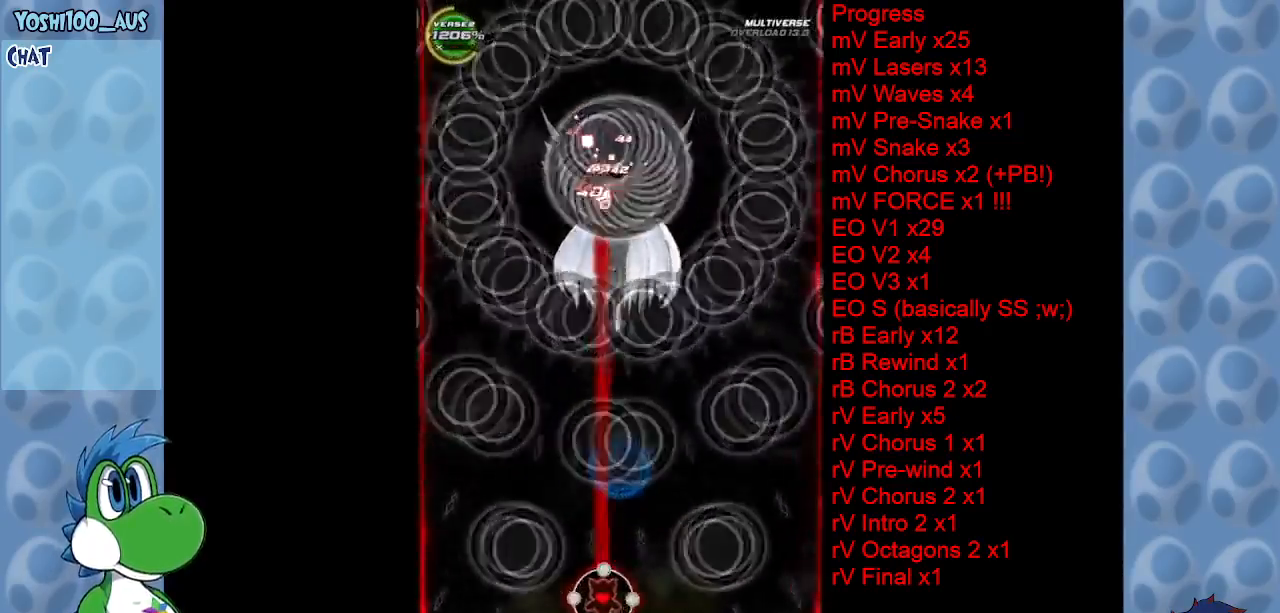
{"keys": ["up"], "events": [[33, "right", "up"], [83, "z", "up"], [317, "x", "down"], [467, "x", "up"]]}
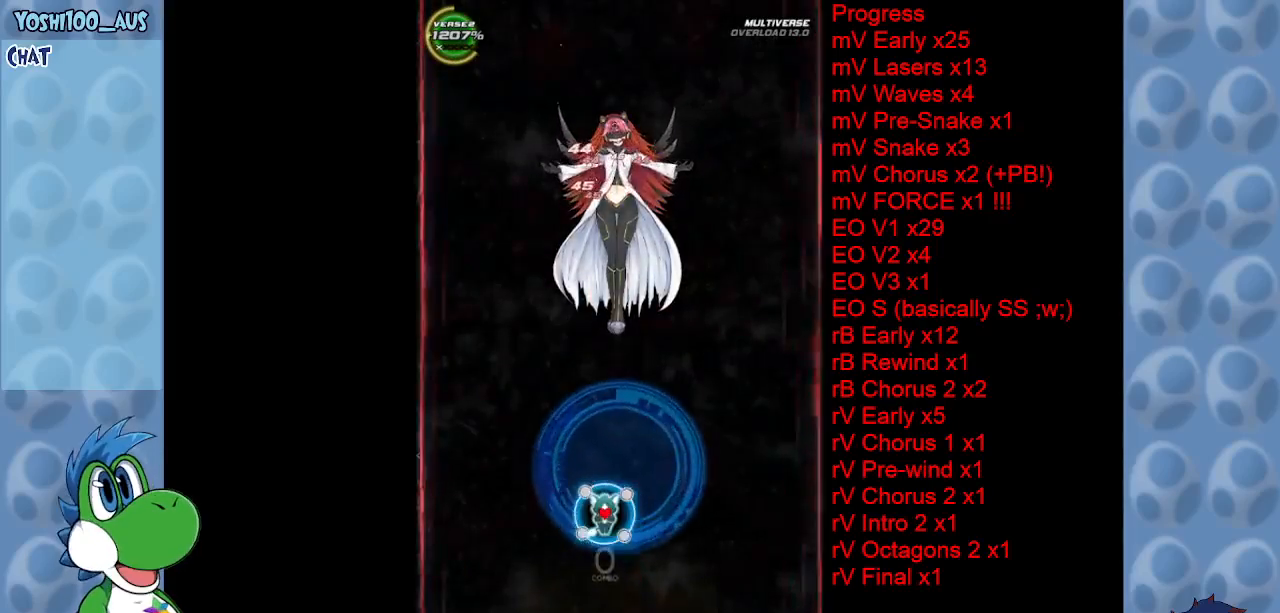
{"keys": [], "events": [[67, "up", "up"], [167, "x", "down"], [200, "down", "down"], [250, "x", "up"], [433, "down", "up"]]}
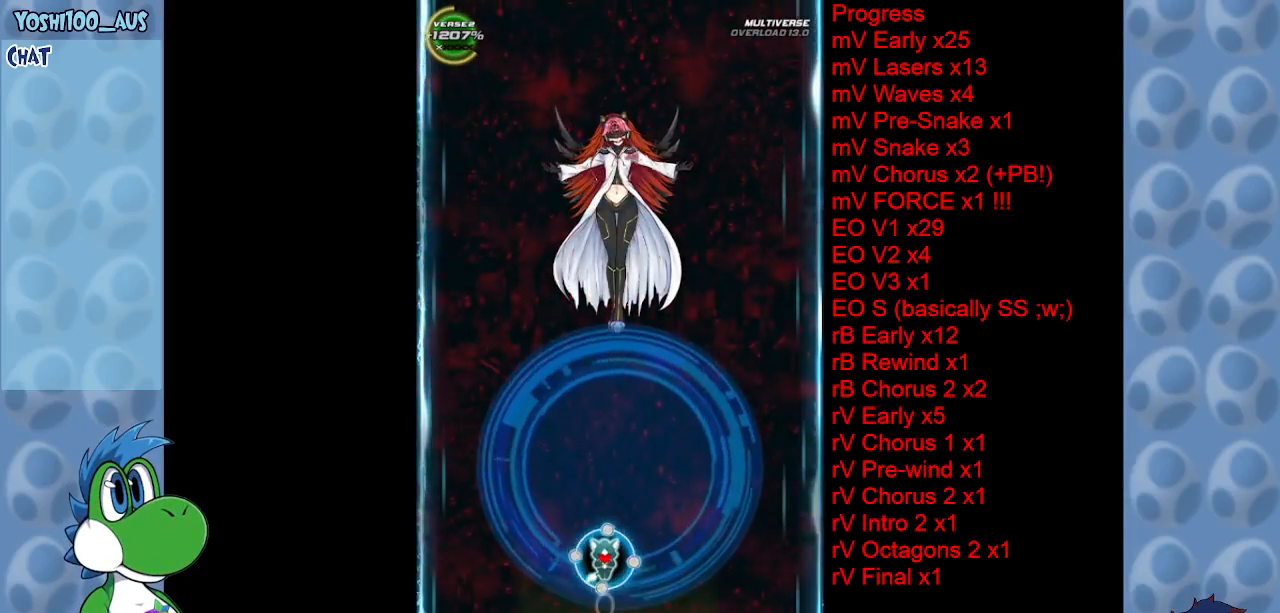
{"keys": [], "events": [[33, "x", "down"], [167, "x", "up"], [367, "x", "down"], [500, "x", "up"]]}
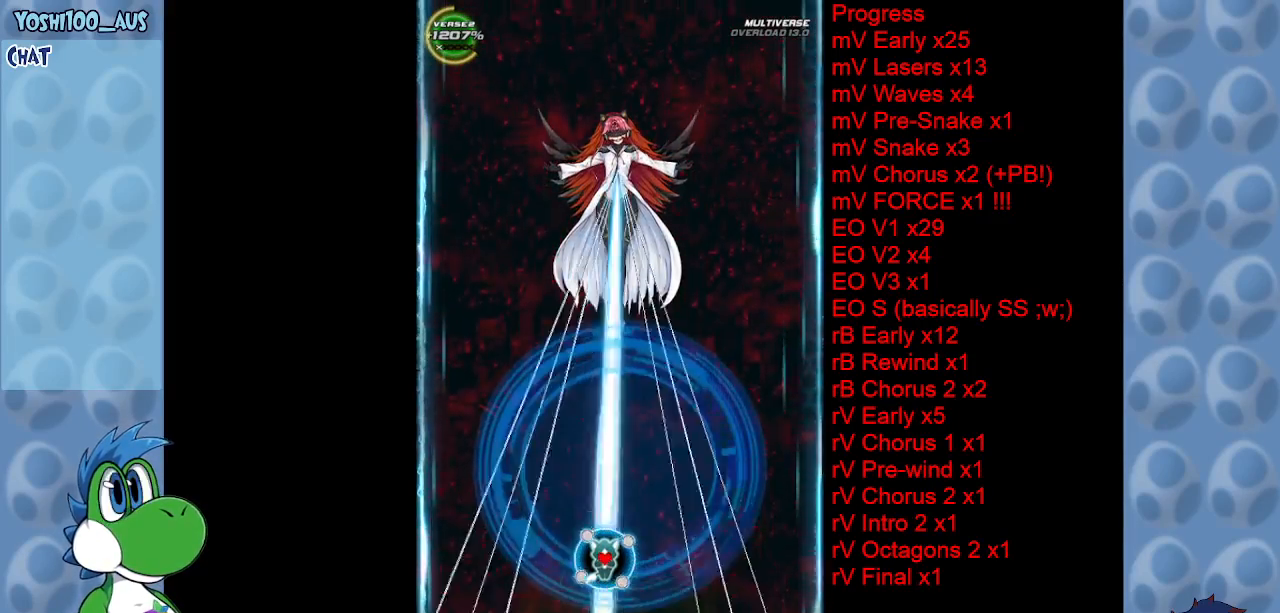
{"keys": ["left"], "events": [[283, "right", "down"], [283, "x", "down"], [417, "right", "up"], [417, "x", "up"], [467, "left", "down"]]}
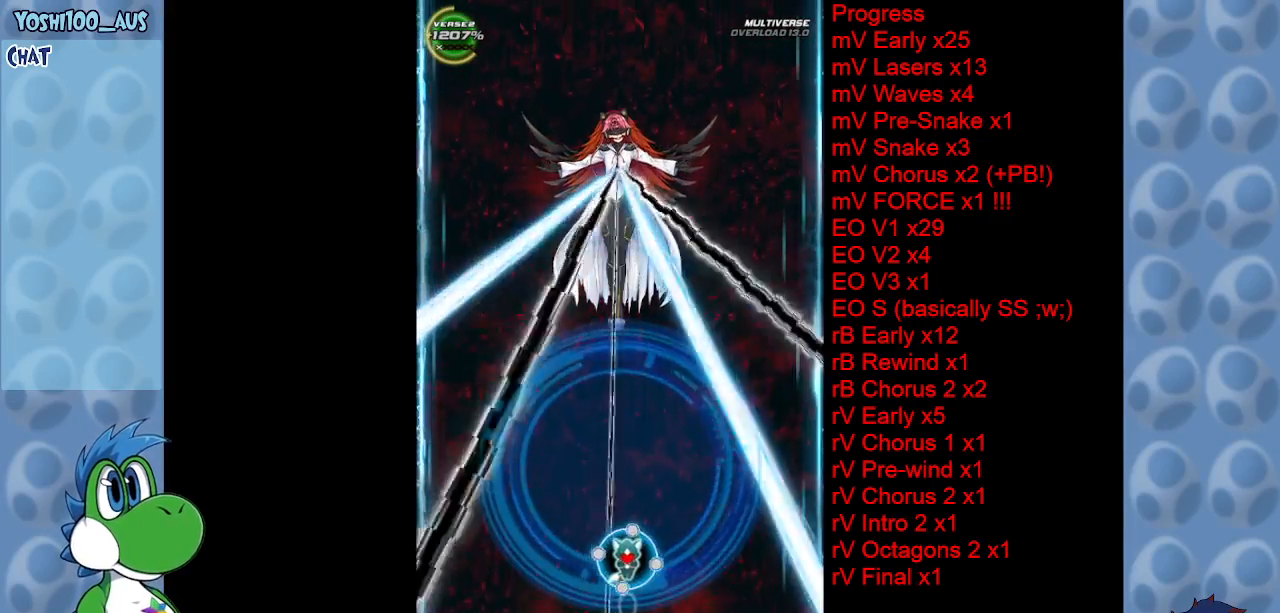
{"keys": [], "events": [[100, "left", "up"], [150, "right", "down"], [200, "x", "down"], [250, "right", "up"], [333, "x", "up"]]}
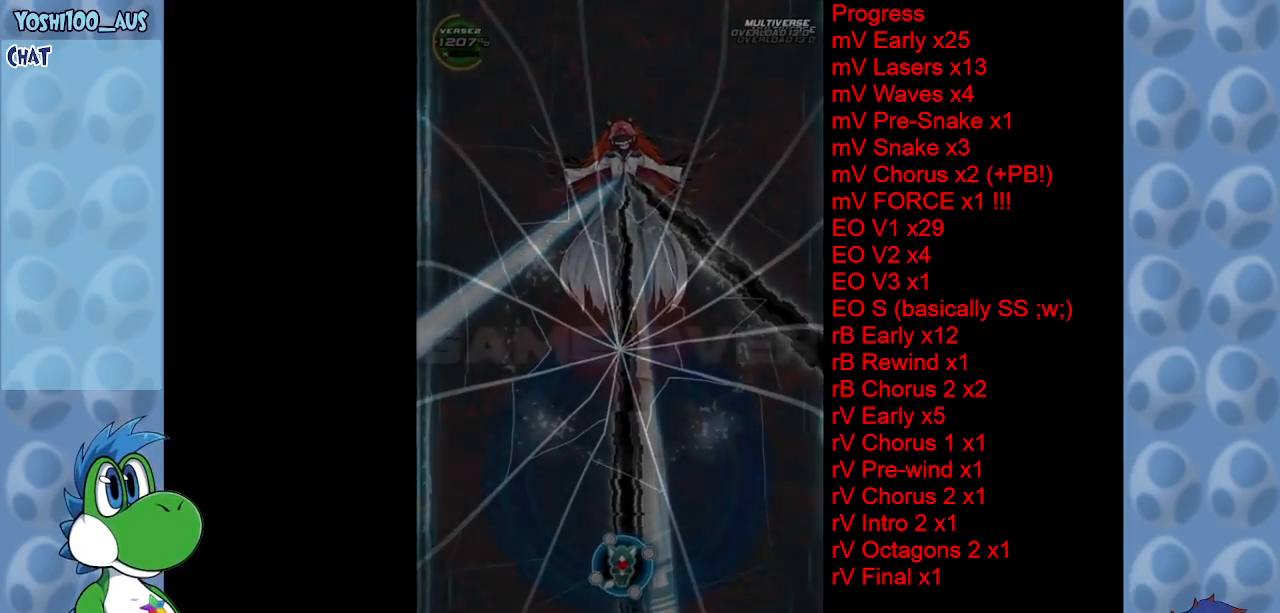
{"keys": ["z"], "events": [[450, "z", "down"]]}
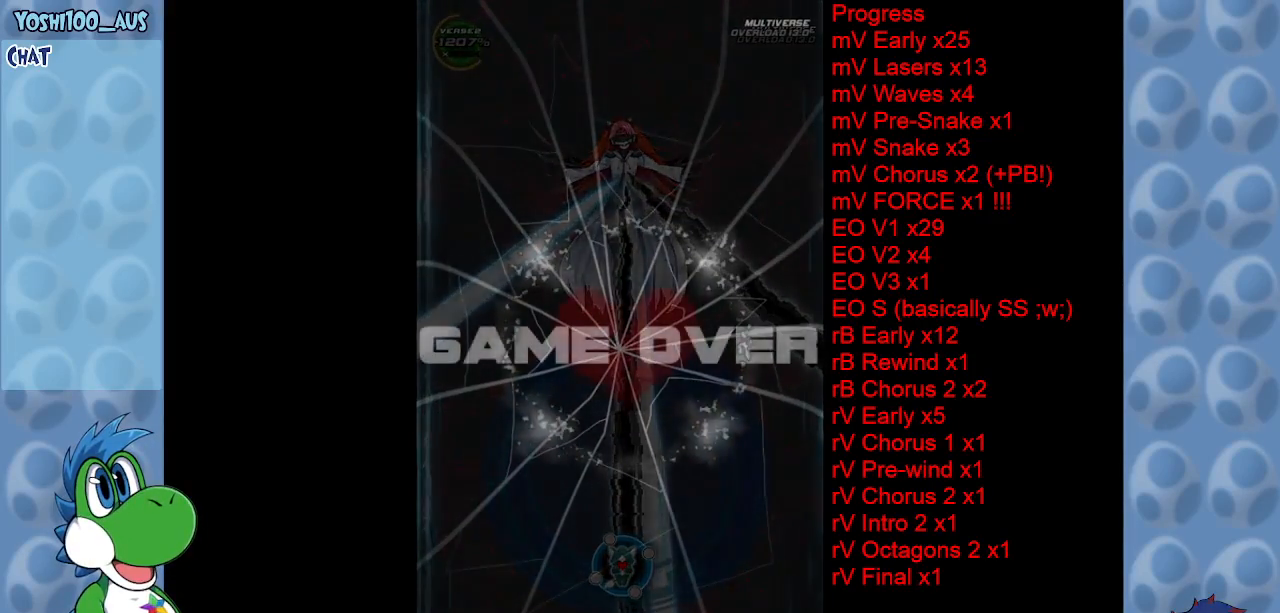
{"keys": [], "events": [[50, "z", "up"], [133, "z", "down"], [233, "z", "up"], [283, "z", "down"], [383, "z", "up"]]}
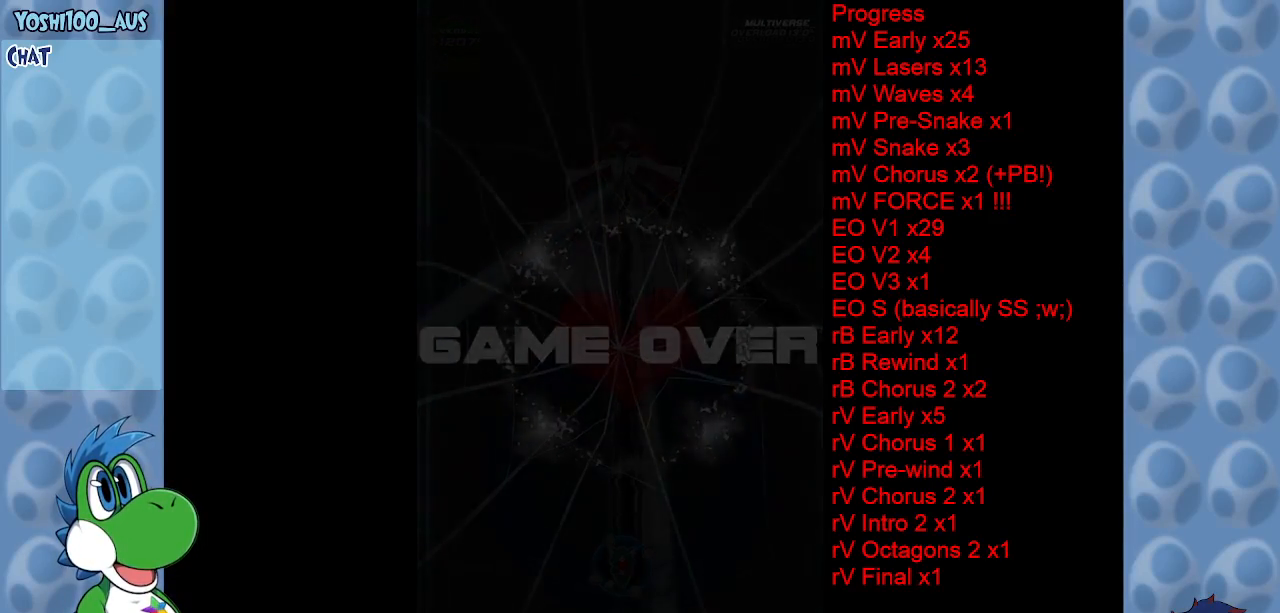
{"keys": [], "events": []}
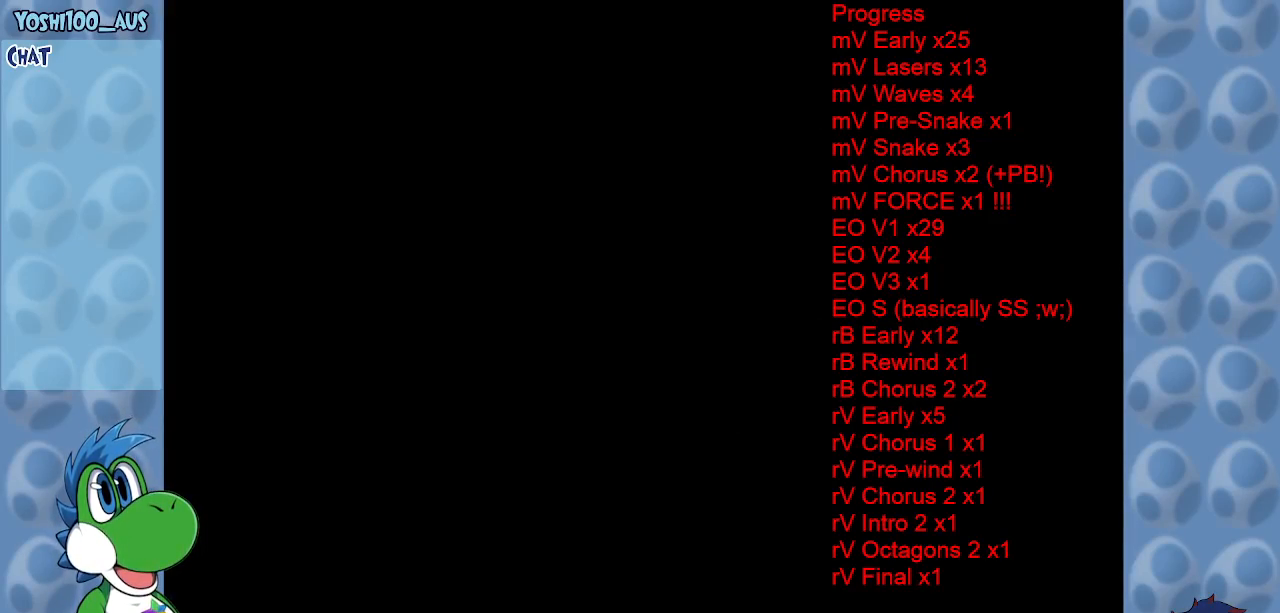
{"keys": [], "events": []}
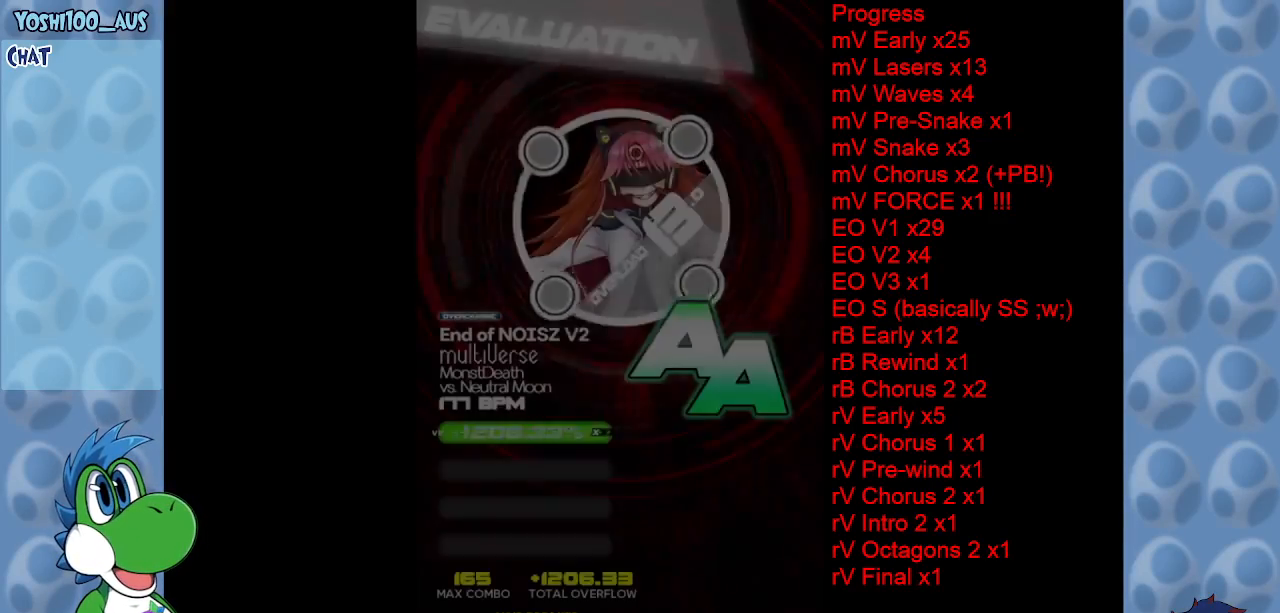
{"keys": [], "events": []}
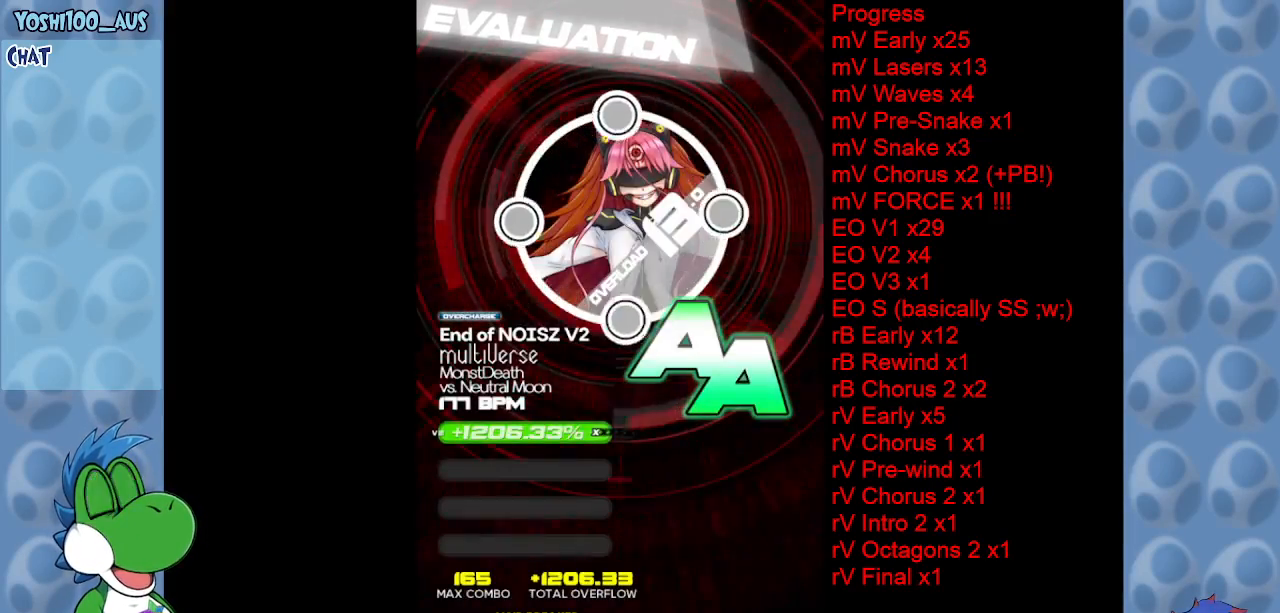
{"keys": [], "events": []}
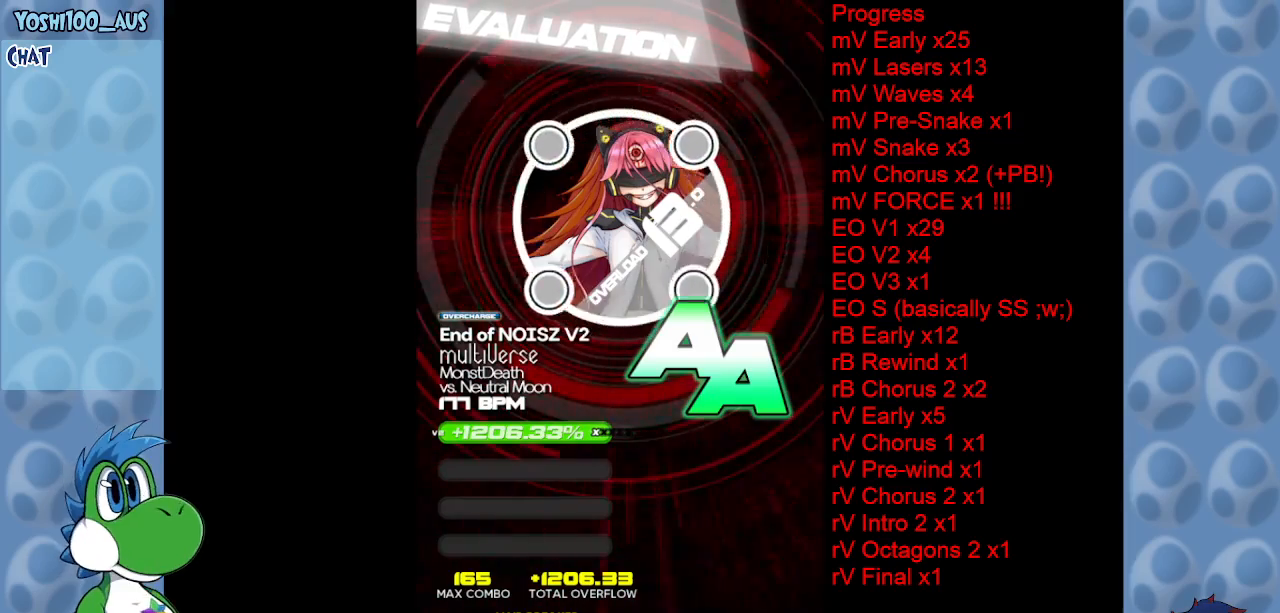
{"keys": [], "events": []}
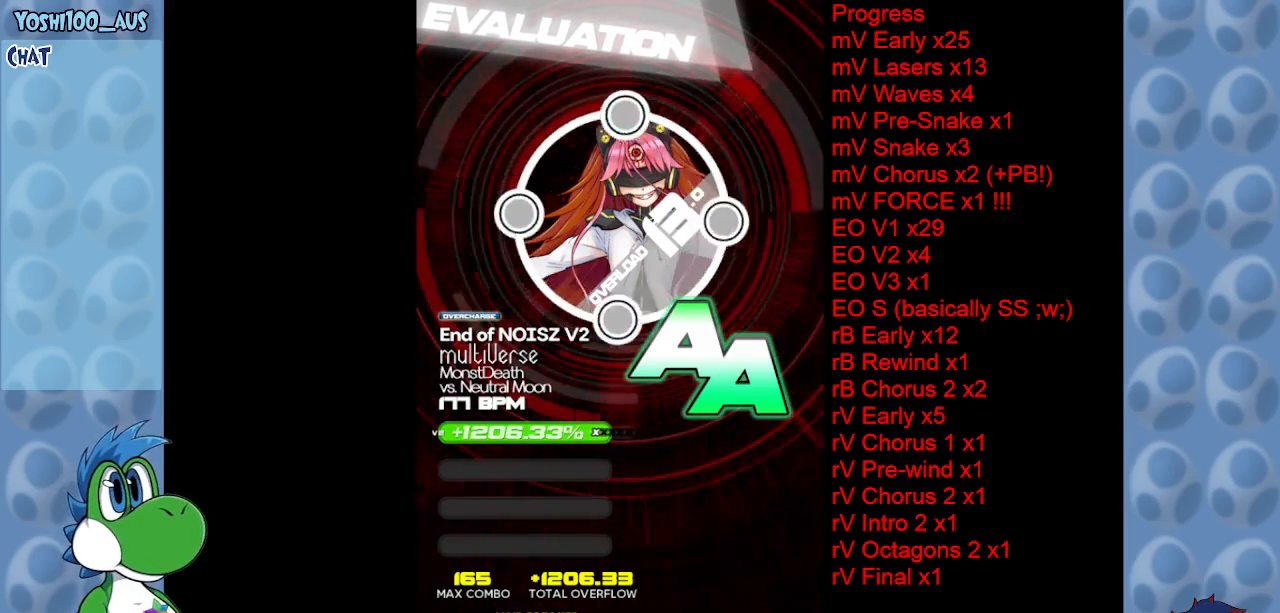
{"keys": [], "events": [[183, "up", "down"], [283, "up", "up"], [317, "right", "down"], [367, "right", "up"]]}